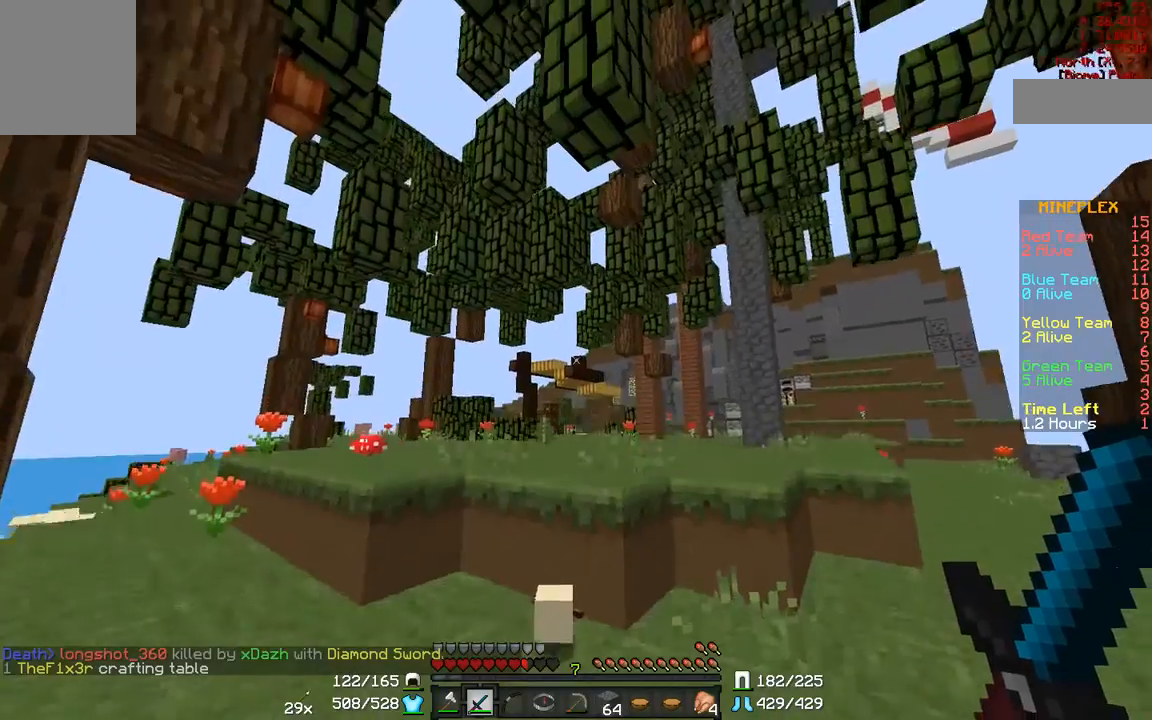
Gameplay with keyboard and mouse; each line is a JSON object with the keys and mouse buttons held at the frame after it. "events" lists presses ("down") and releases ("up") of "a", "d", "s", "w", "mouse_left" and "mouse_right" between this image and that frame as [ms after this image, input, new state], when the widget could be followed in between. "mouse_left", "mouse_right" = the "left", "right" buttons of the "mouse" list. No other keys are recorded. Fast repeated clicks can show as one long hold. Mouse movement is not recorded.
{"keys": ["w"], "mouse": [], "events": []}
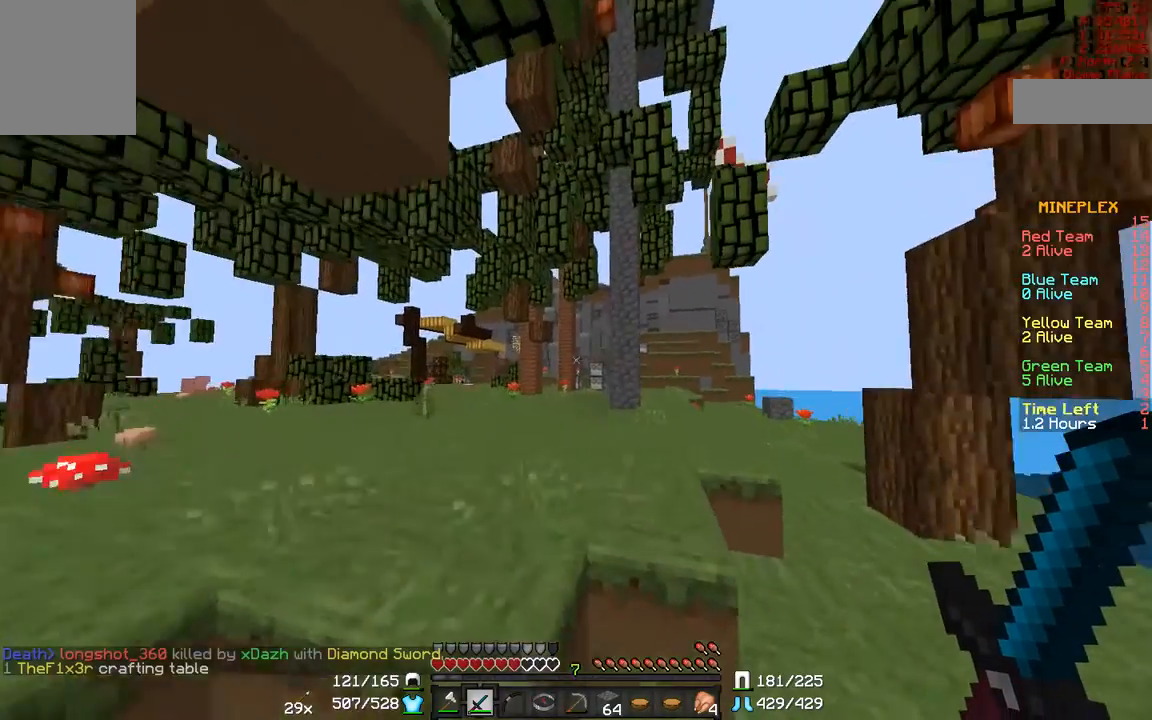
{"keys": ["w"], "mouse": [], "events": []}
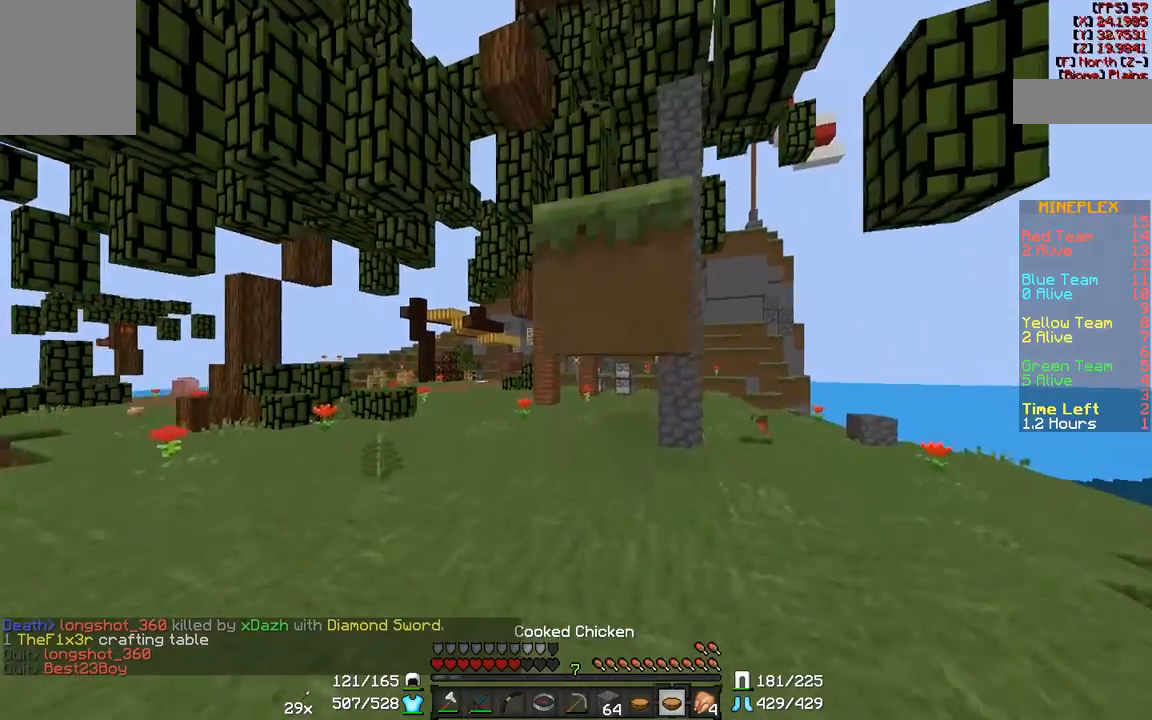
{"keys": ["w"], "mouse": [], "events": []}
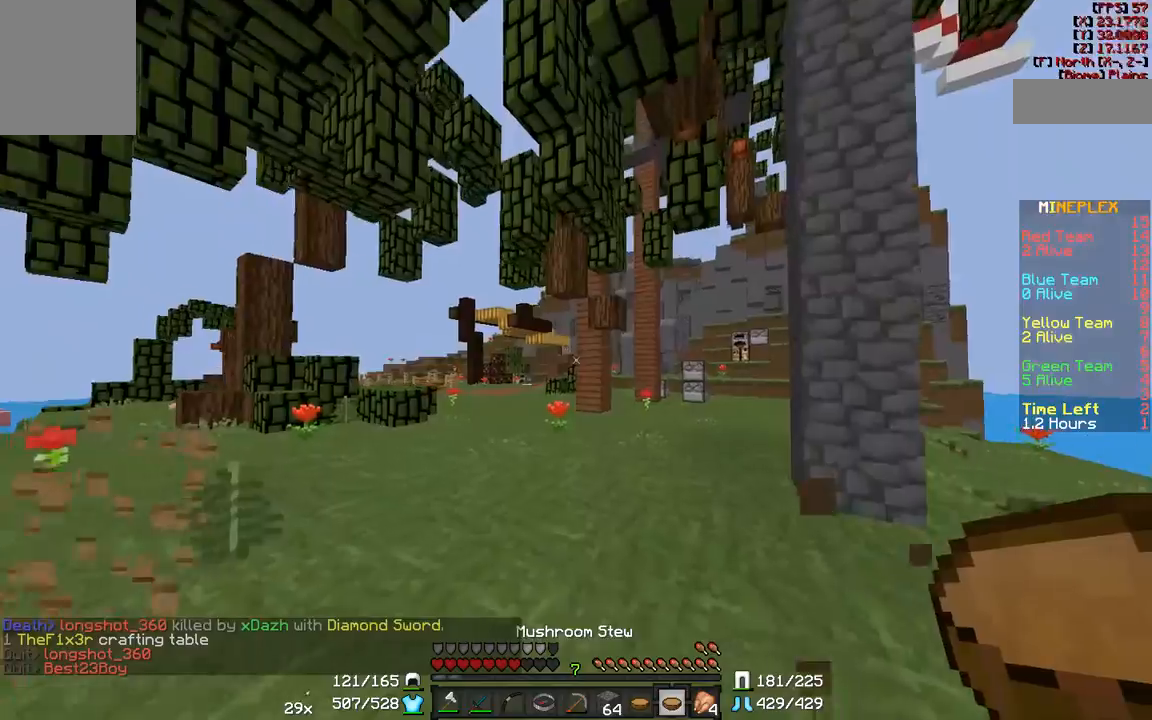
{"keys": ["w"], "mouse": [], "events": []}
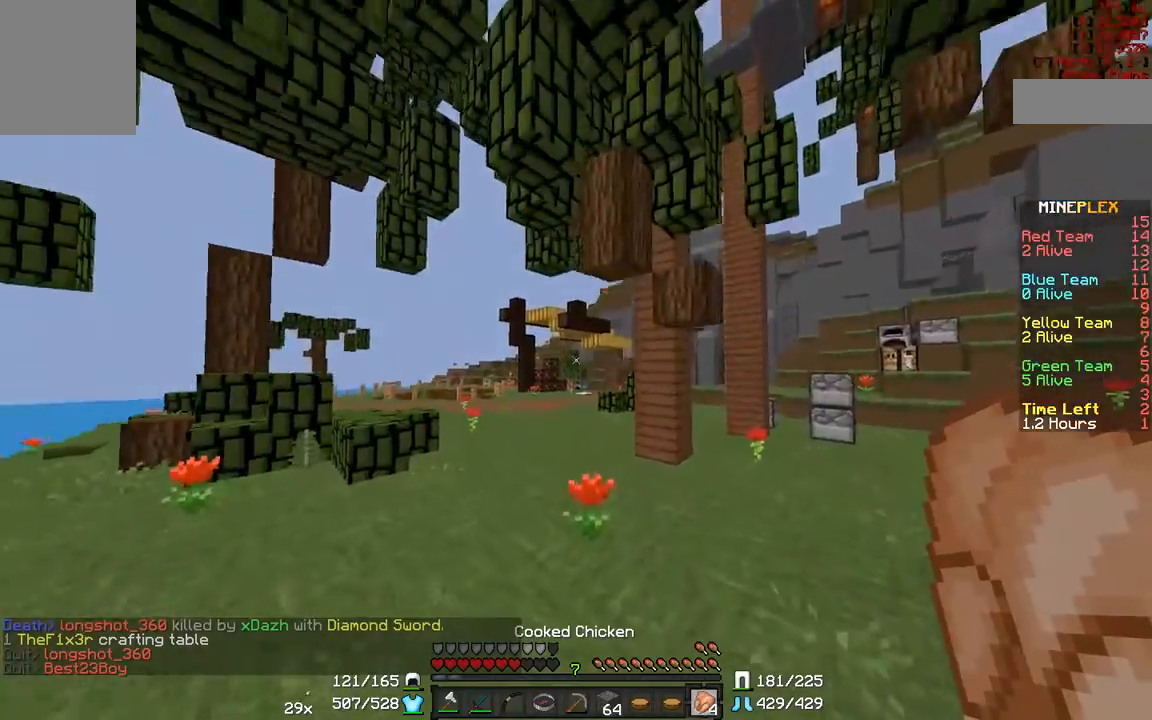
{"keys": ["w"], "mouse": [], "events": []}
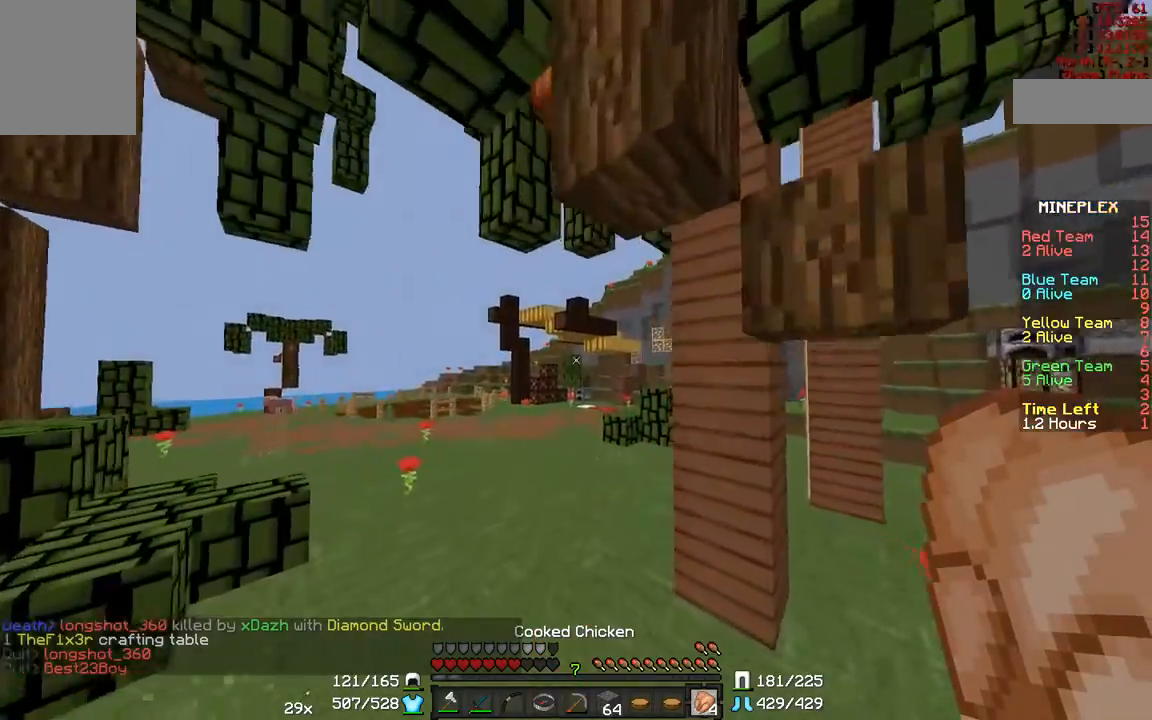
{"keys": ["a"], "mouse": ["right"], "events": [[400, "a", "down"], [400, "mouse_right", "down"], [450, "w", "up"]]}
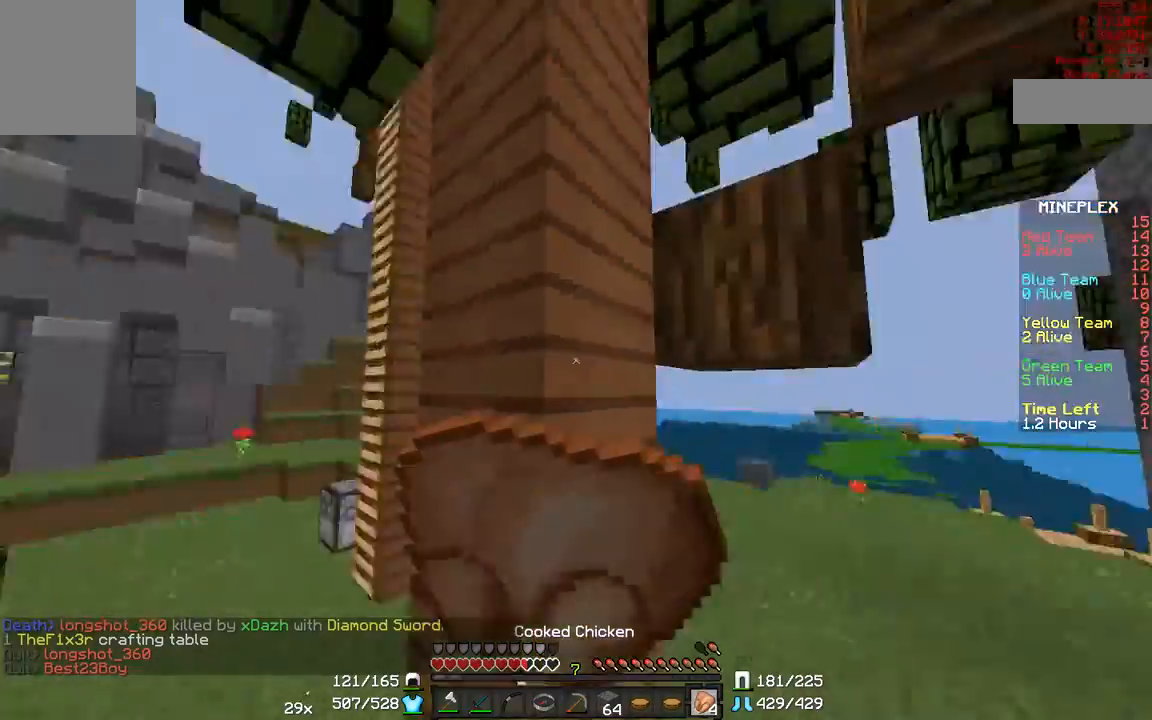
{"keys": ["s"], "mouse": ["right"], "events": [[100, "s", "down"], [250, "a", "up"]]}
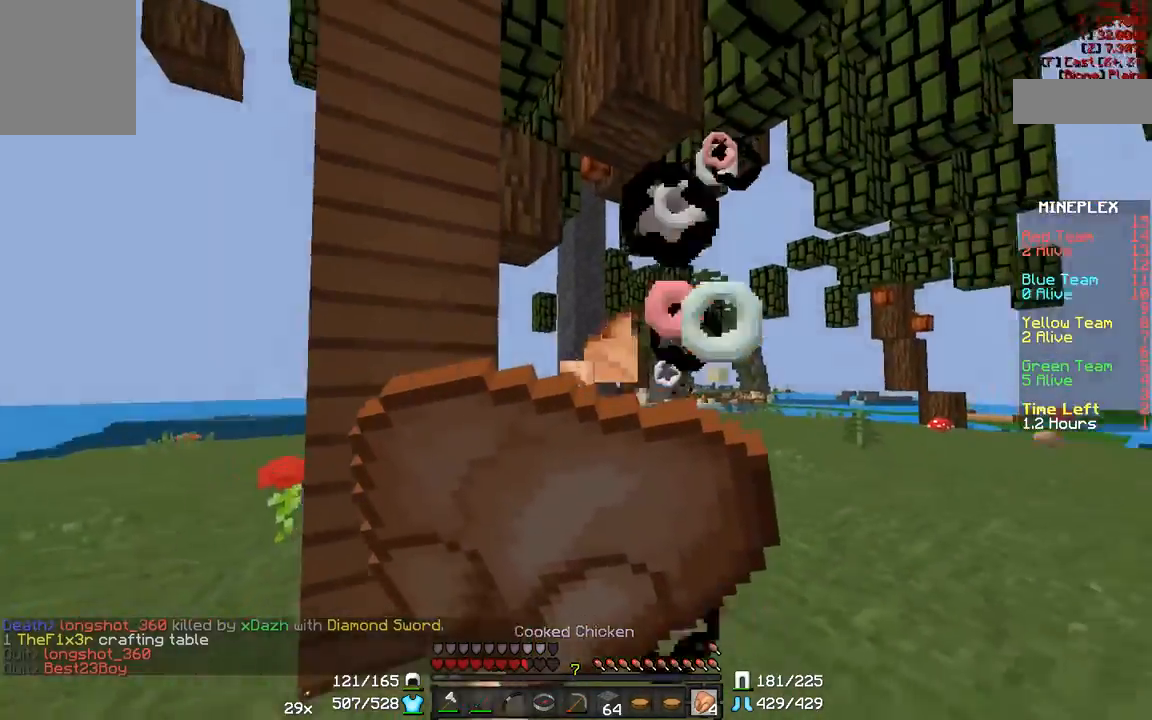
{"keys": ["s"], "mouse": ["right"], "events": []}
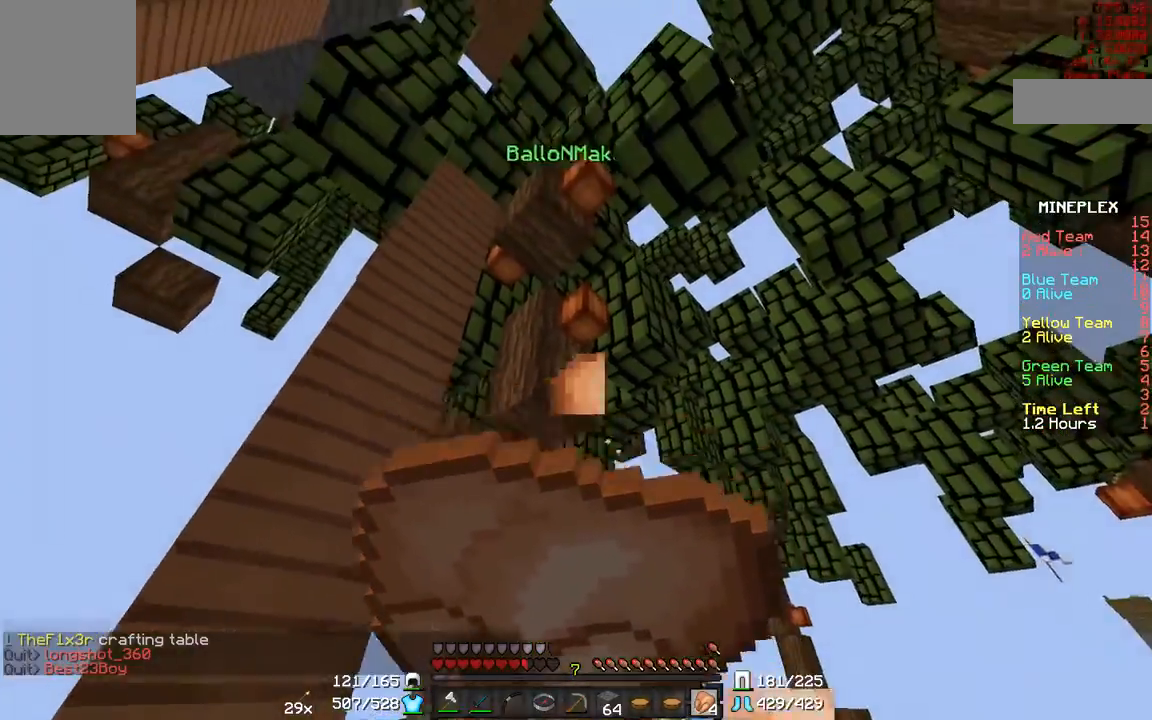
{"keys": ["a"], "mouse": ["right"], "events": [[450, "a", "down"], [483, "s", "up"]]}
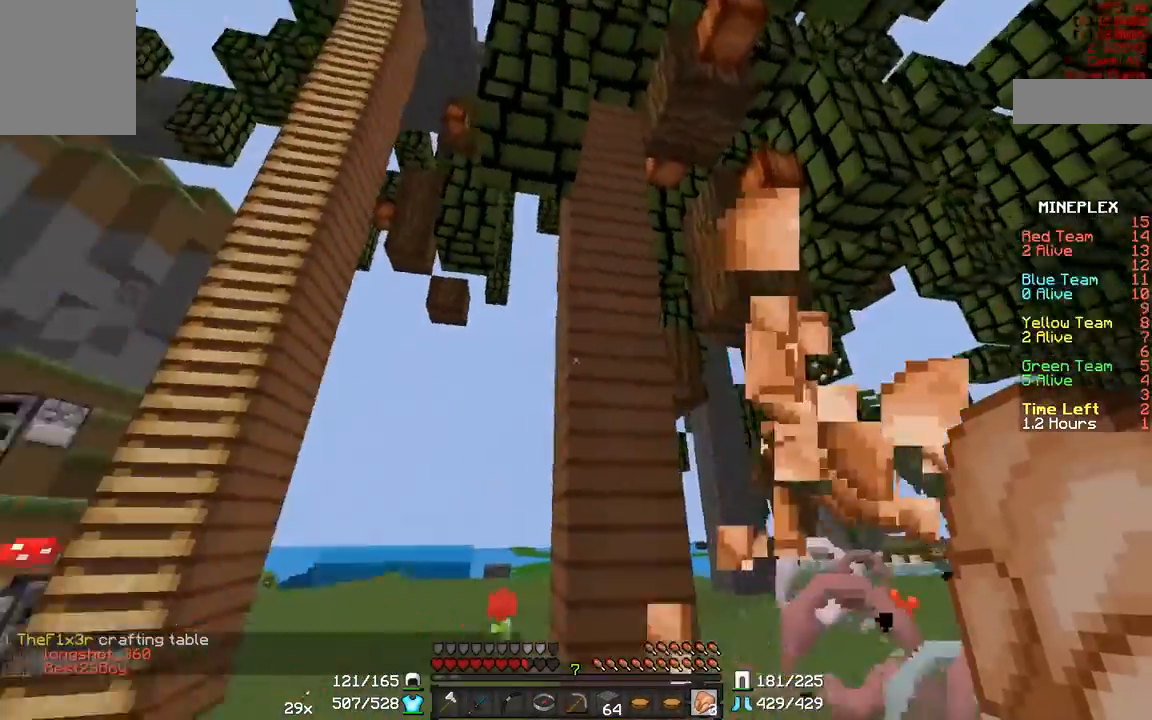
{"keys": ["a", "w"], "mouse": [], "events": [[150, "w", "down"], [217, "mouse_right", "up"]]}
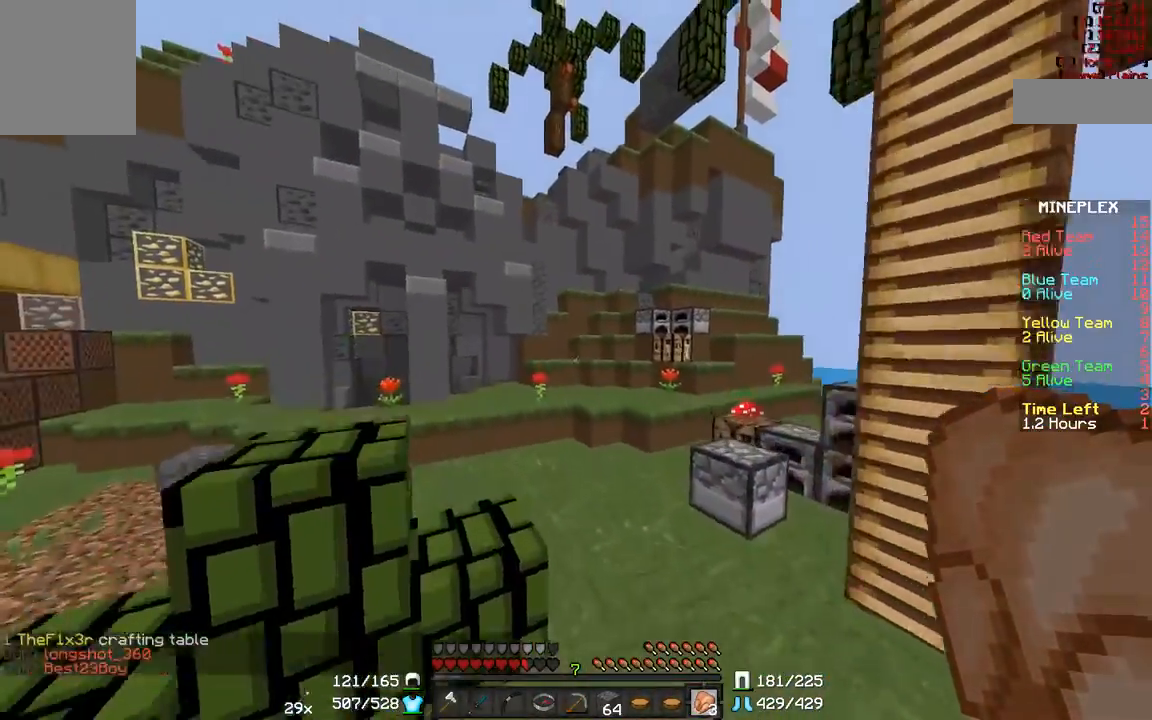
{"keys": ["d", "w"], "mouse": [], "events": [[133, "a", "up"], [283, "d", "down"]]}
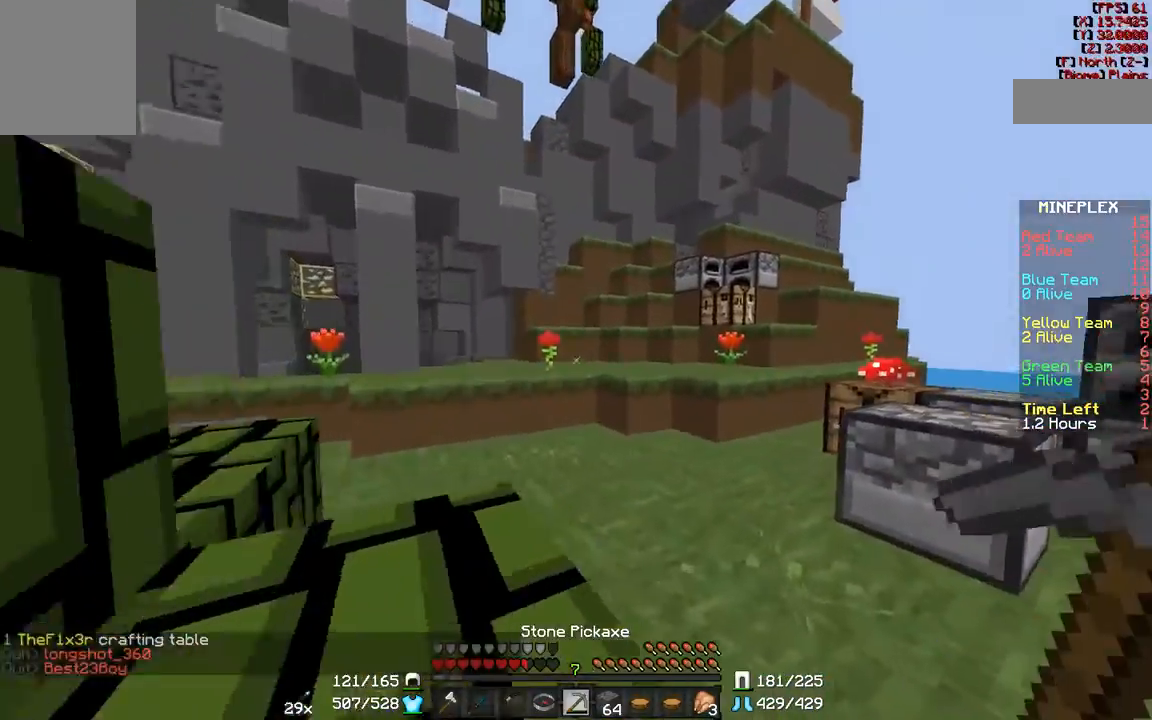
{"keys": ["w"], "mouse": [], "events": [[250, "d", "up"]]}
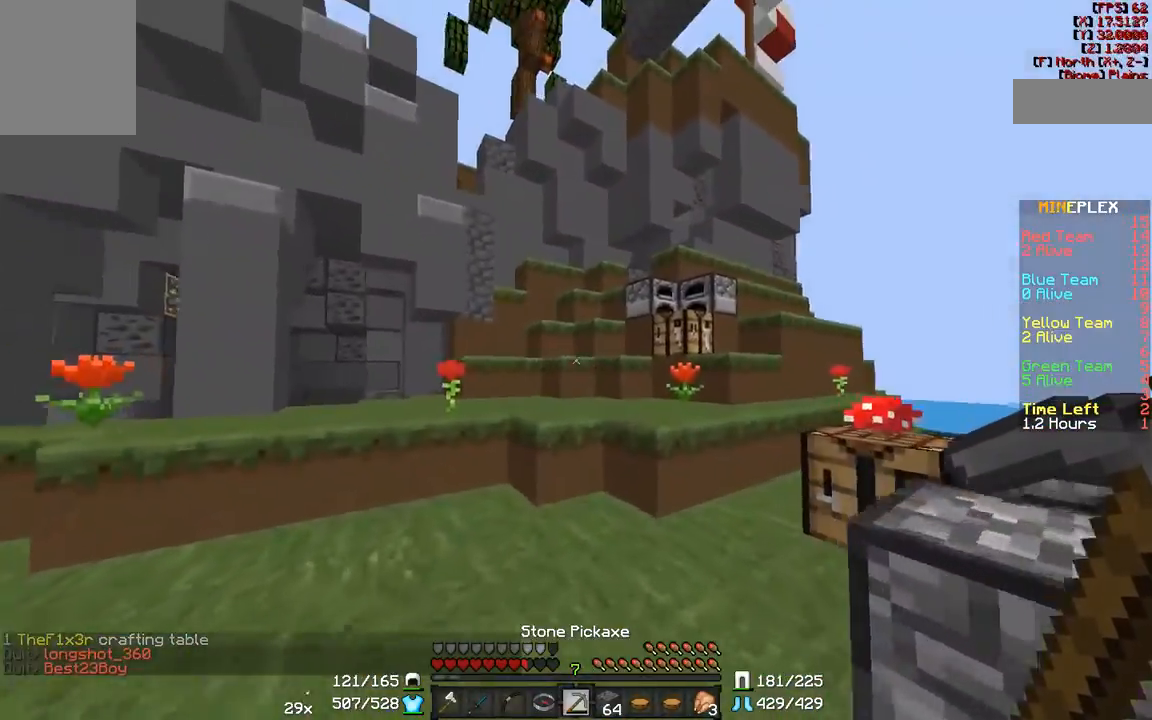
{"keys": ["w"], "mouse": [], "events": []}
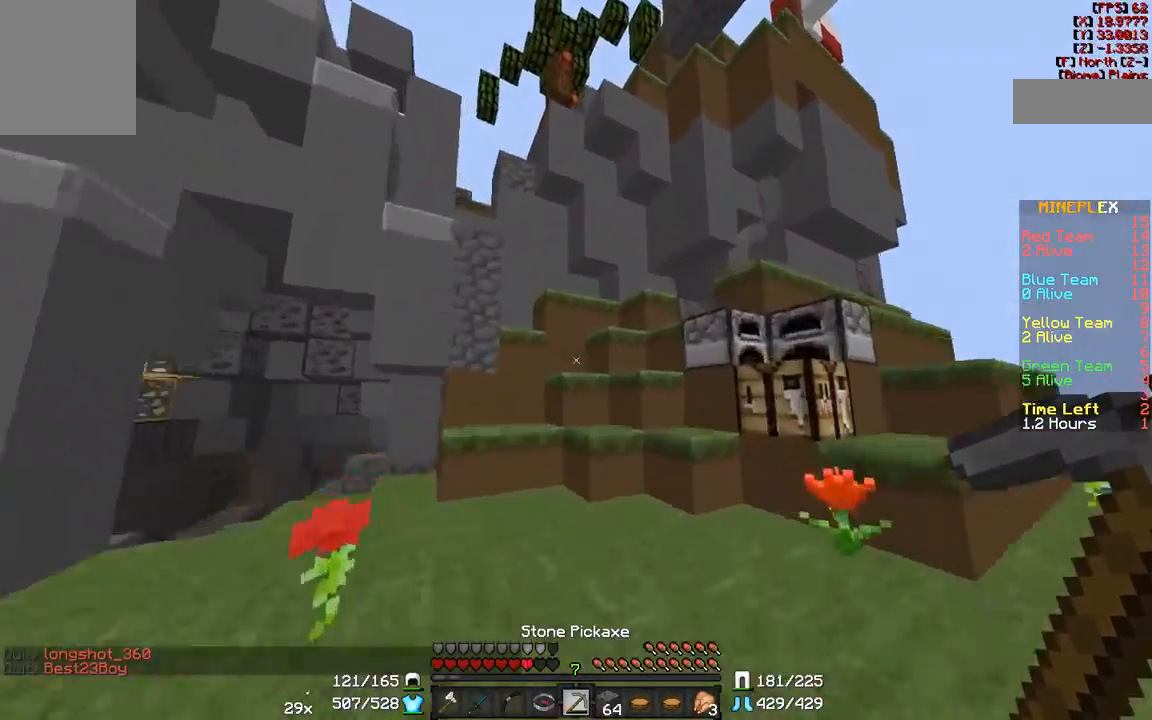
{"keys": ["d", "w"], "mouse": [], "events": [[383, "d", "down"]]}
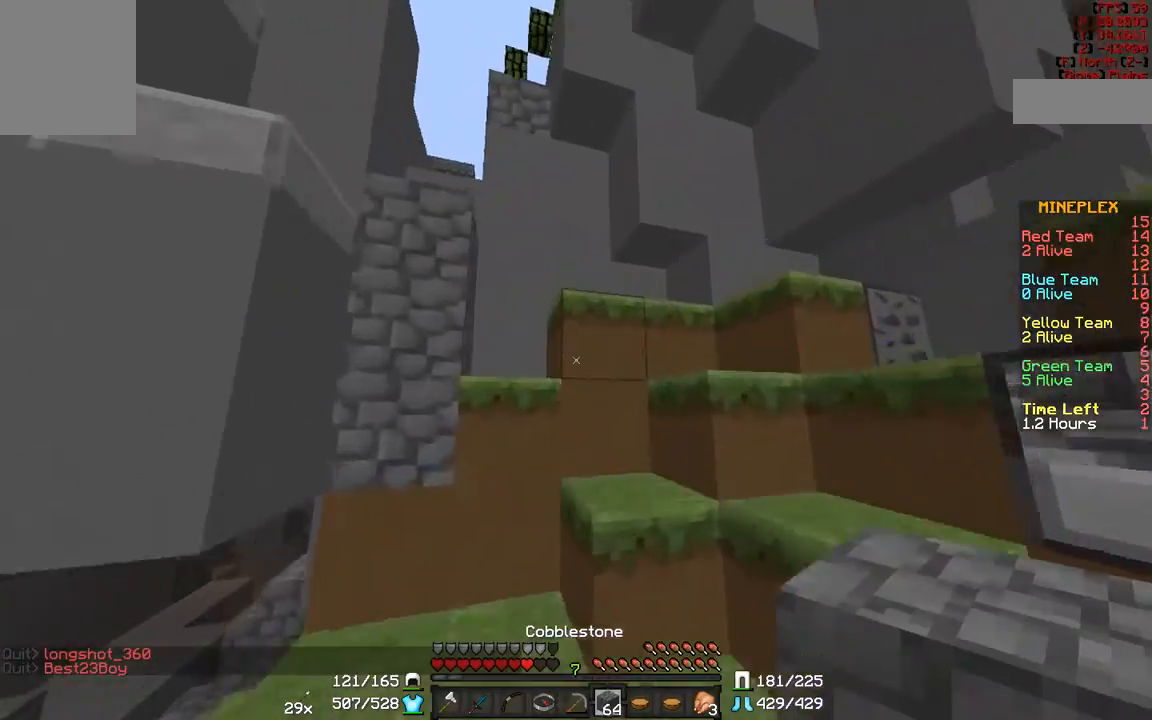
{"keys": ["a", "w"], "mouse": [], "events": [[150, "d", "up"], [250, "d", "down"], [400, "d", "up"], [450, "a", "down"]]}
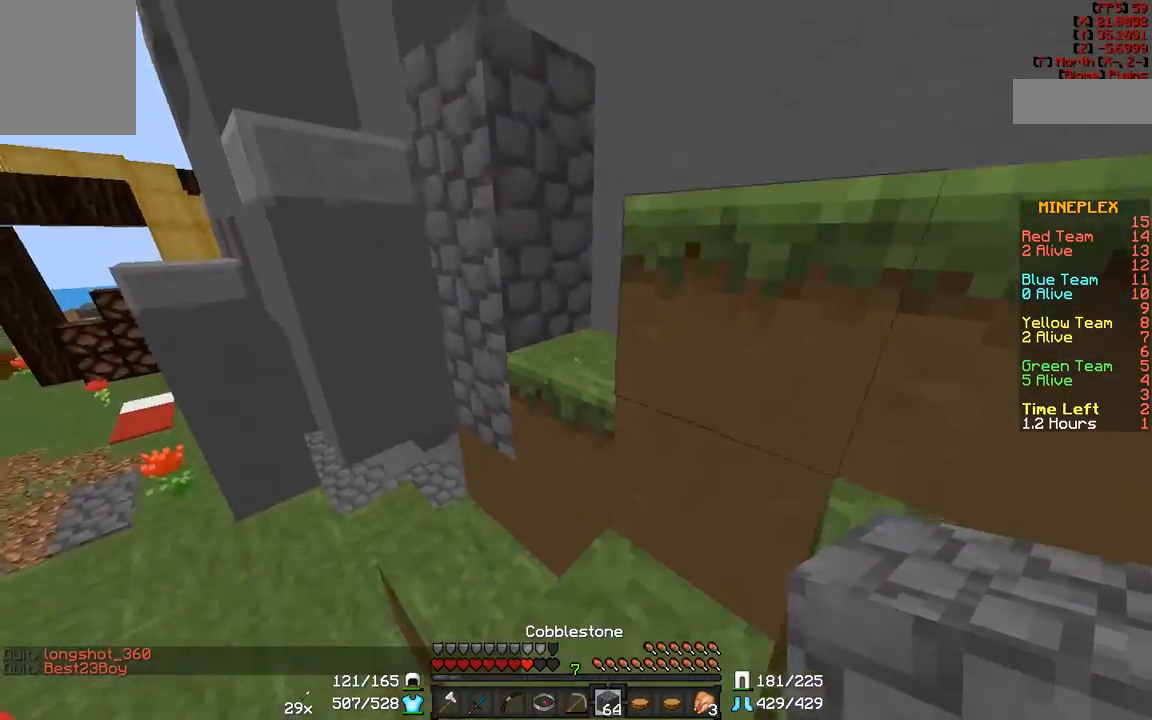
{"keys": ["w"], "mouse": [], "events": [[50, "a", "up"], [333, "mouse_right", "down"], [433, "mouse_right", "up"]]}
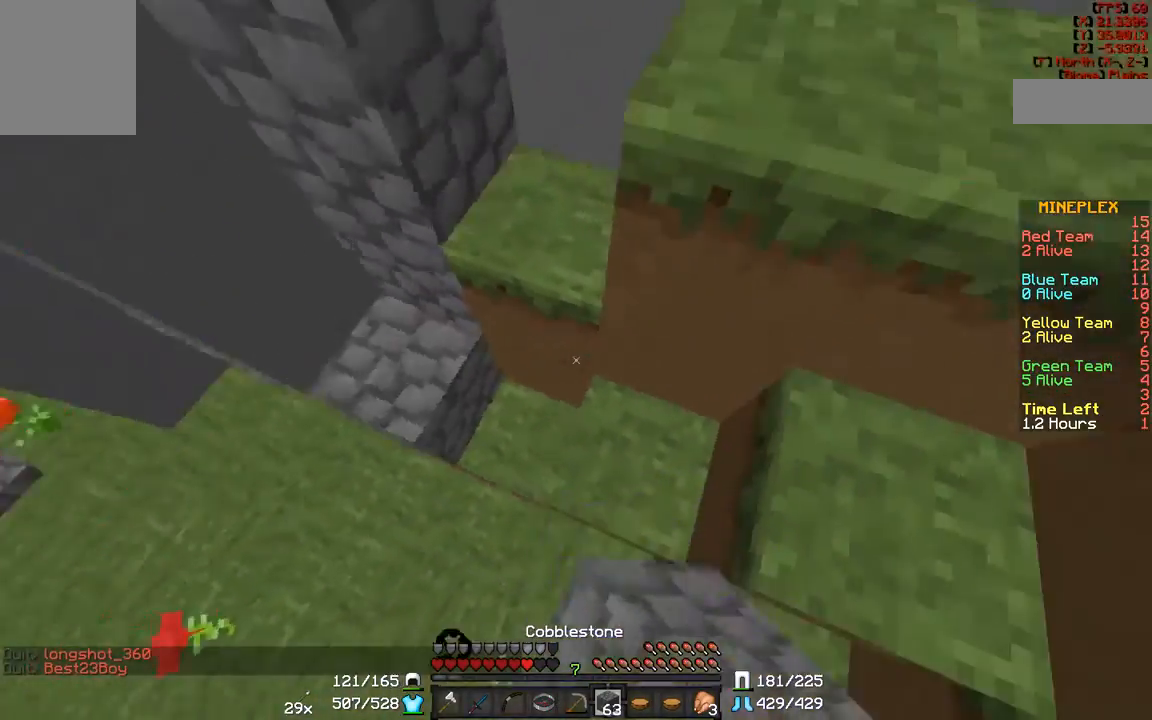
{"keys": ["a", "w"], "mouse": [], "events": [[33, "mouse_right", "down"], [133, "d", "down"], [133, "mouse_right", "up"], [183, "mouse_right", "down"], [217, "a", "down"], [217, "d", "up"], [283, "mouse_right", "up"], [383, "mouse_right", "down"], [433, "mouse_right", "up"]]}
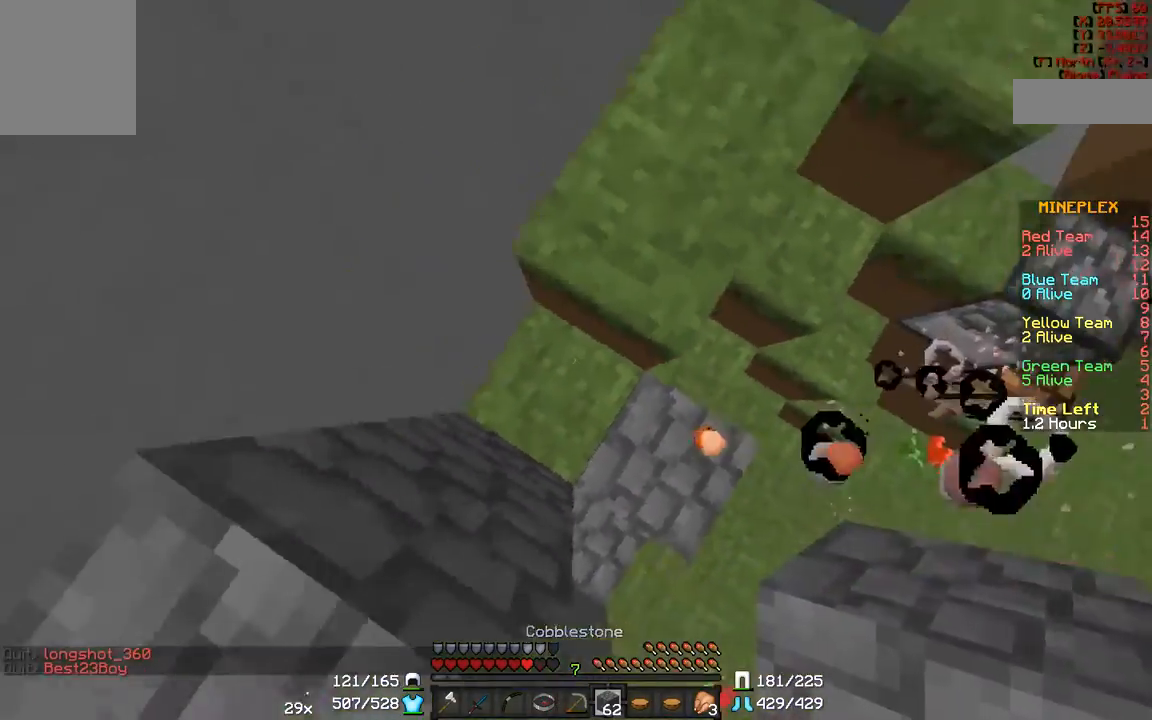
{"keys": ["s"], "mouse": [], "events": [[67, "w", "up"], [133, "mouse_right", "down"], [183, "mouse_right", "up"], [183, "s", "down"], [300, "a", "up"]]}